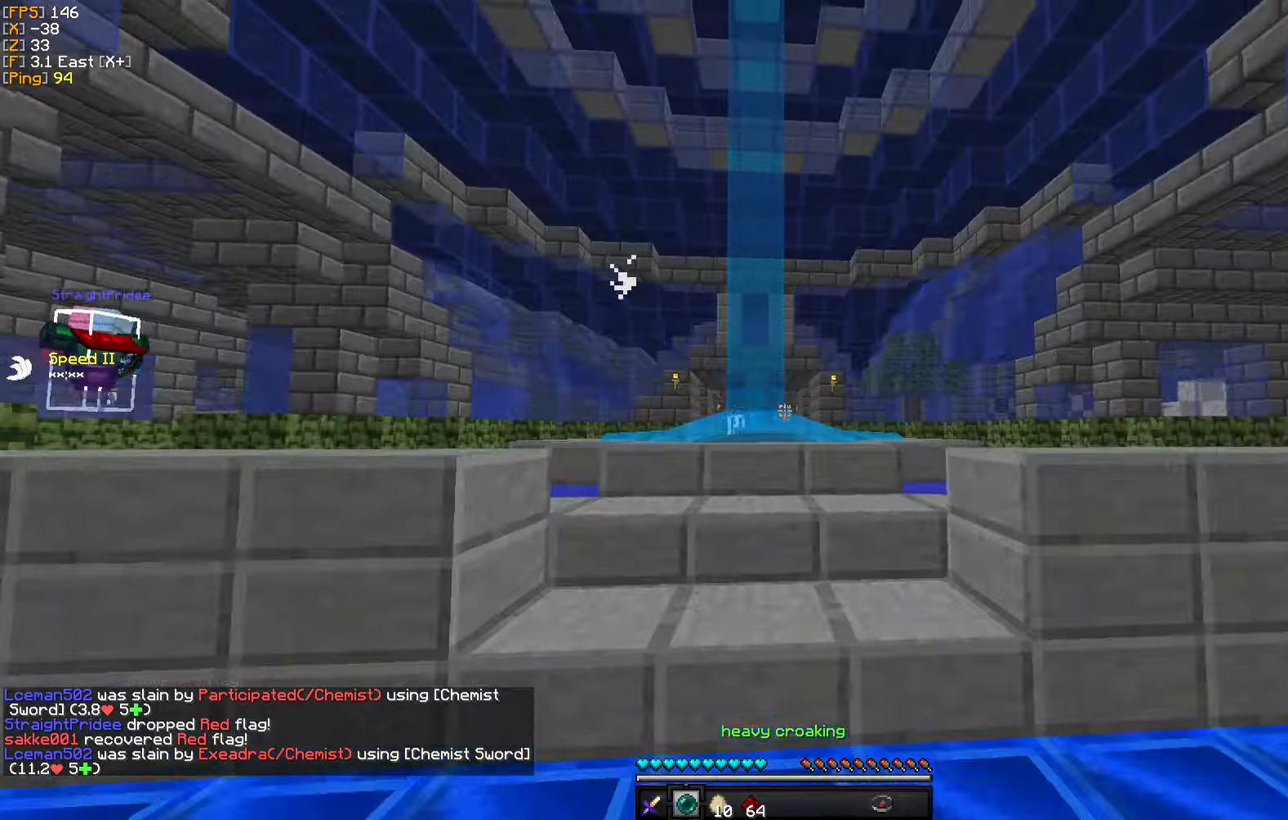
Gameplay with keyboard and mouse; each line is a JSON object with the keys and mouse buttons held at the frame after it. "events" lists presses ("down") and releases ("up") of "a", "d", "s", "w", "mouse_left" and "mouse_right" between this image and that frame as [ms after this image, input, new state], when the widget could be followed in between. "mouse_left", "mouse_right" = the "left", "right" buttons of the "mouse" list. No other keys are recorded. Fast repeated clicks can show as one long hold. Mouse movement is not recorded.
{"keys": ["d", "w"], "mouse": [], "events": [[266, "d", "down"], [266, "mouse_right", "down"], [433, "mouse_right", "up"]]}
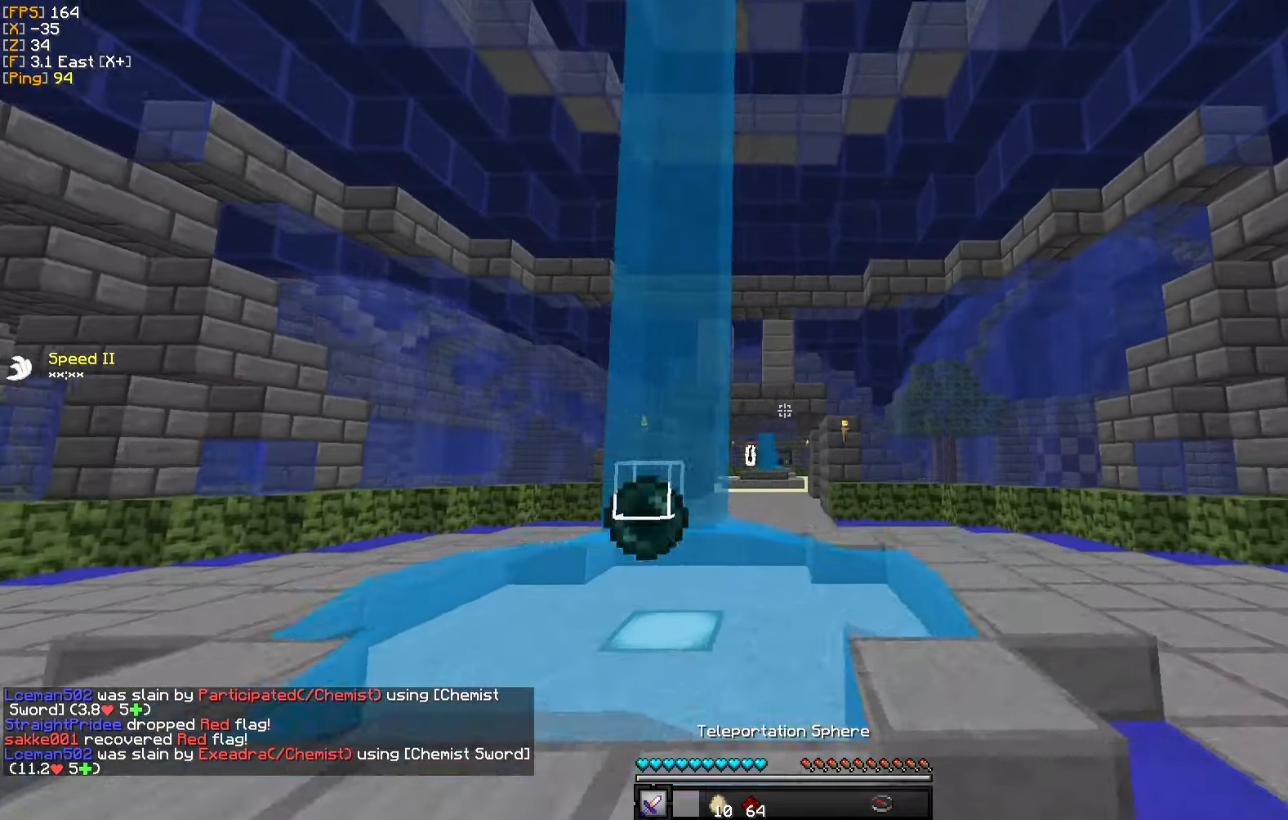
{"keys": ["w"], "mouse": [], "events": [[300, "d", "up"]]}
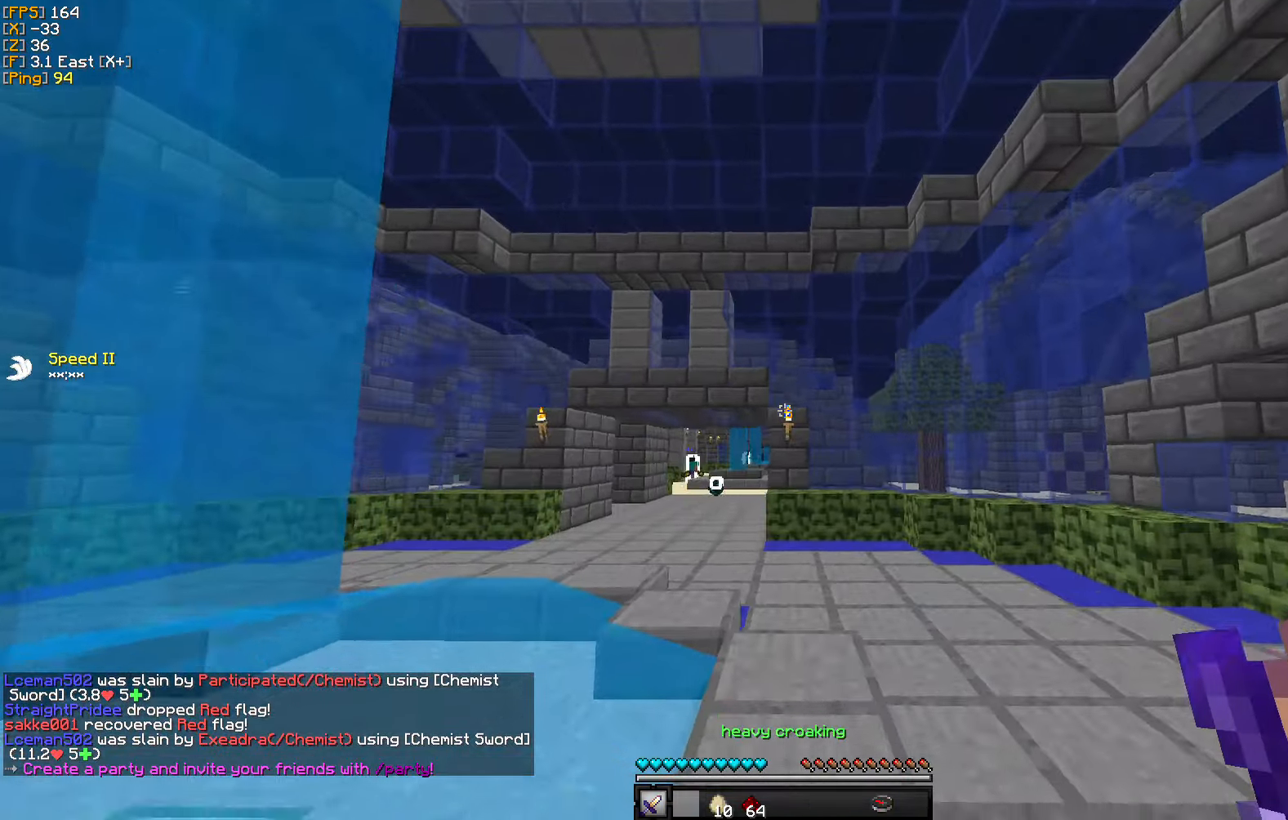
{"keys": ["w"], "mouse": [], "events": []}
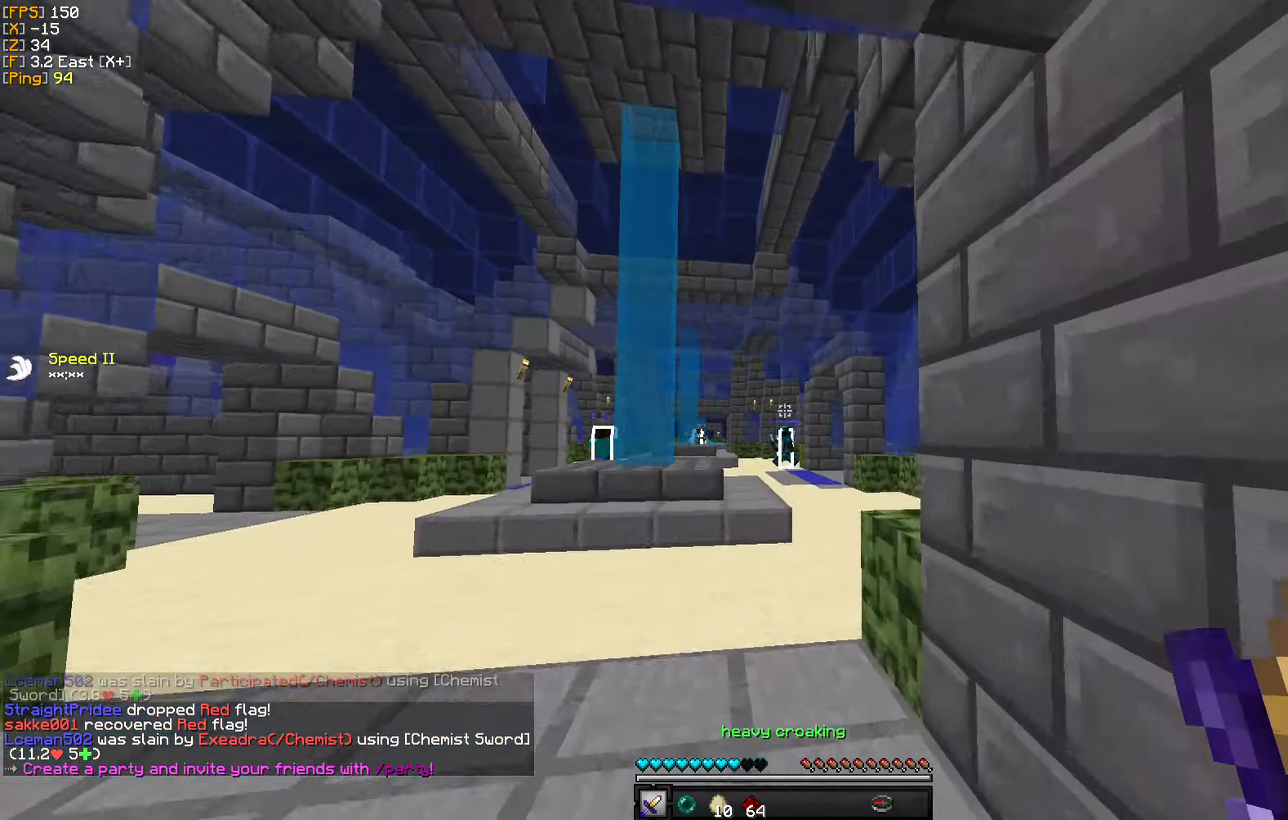
{"keys": ["d", "w"], "mouse": [], "events": [[433, "d", "down"]]}
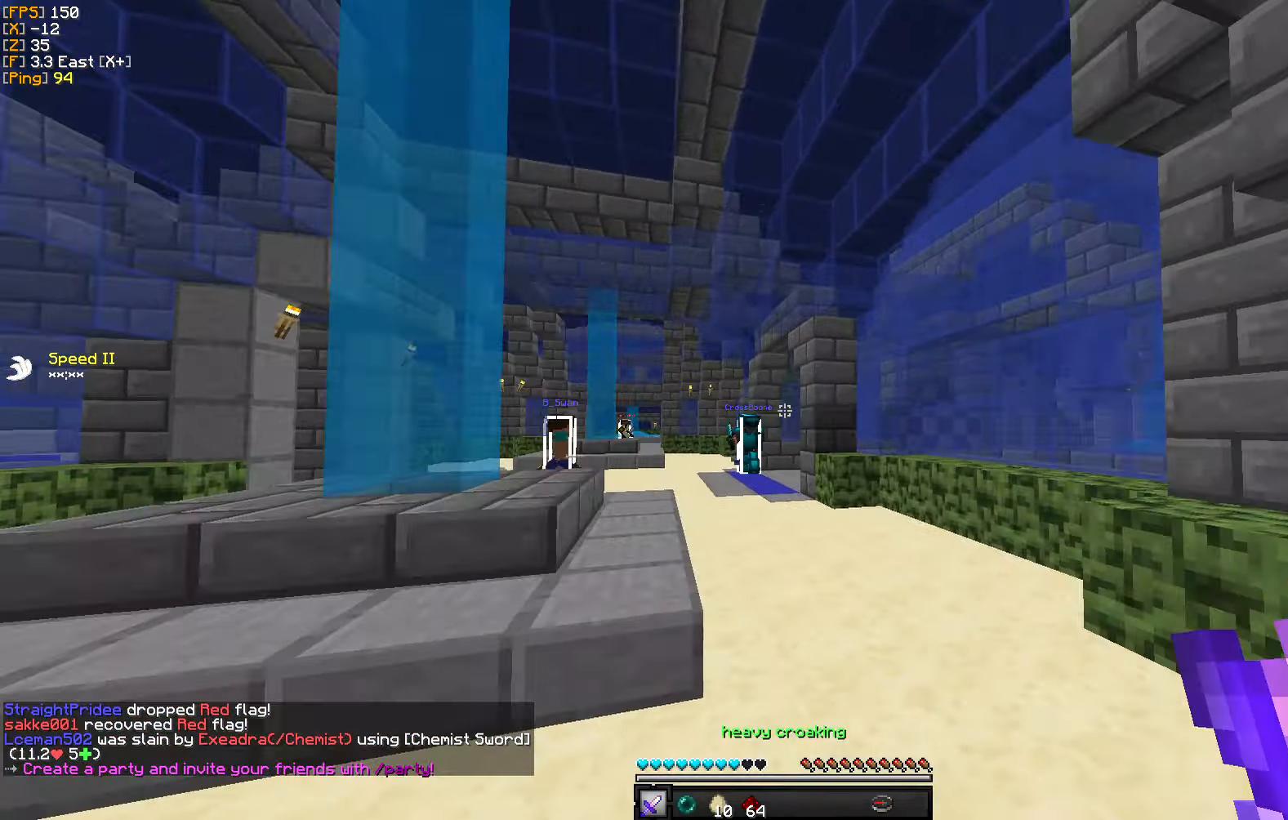
{"keys": ["w"], "mouse": [], "events": [[166, "d", "up"]]}
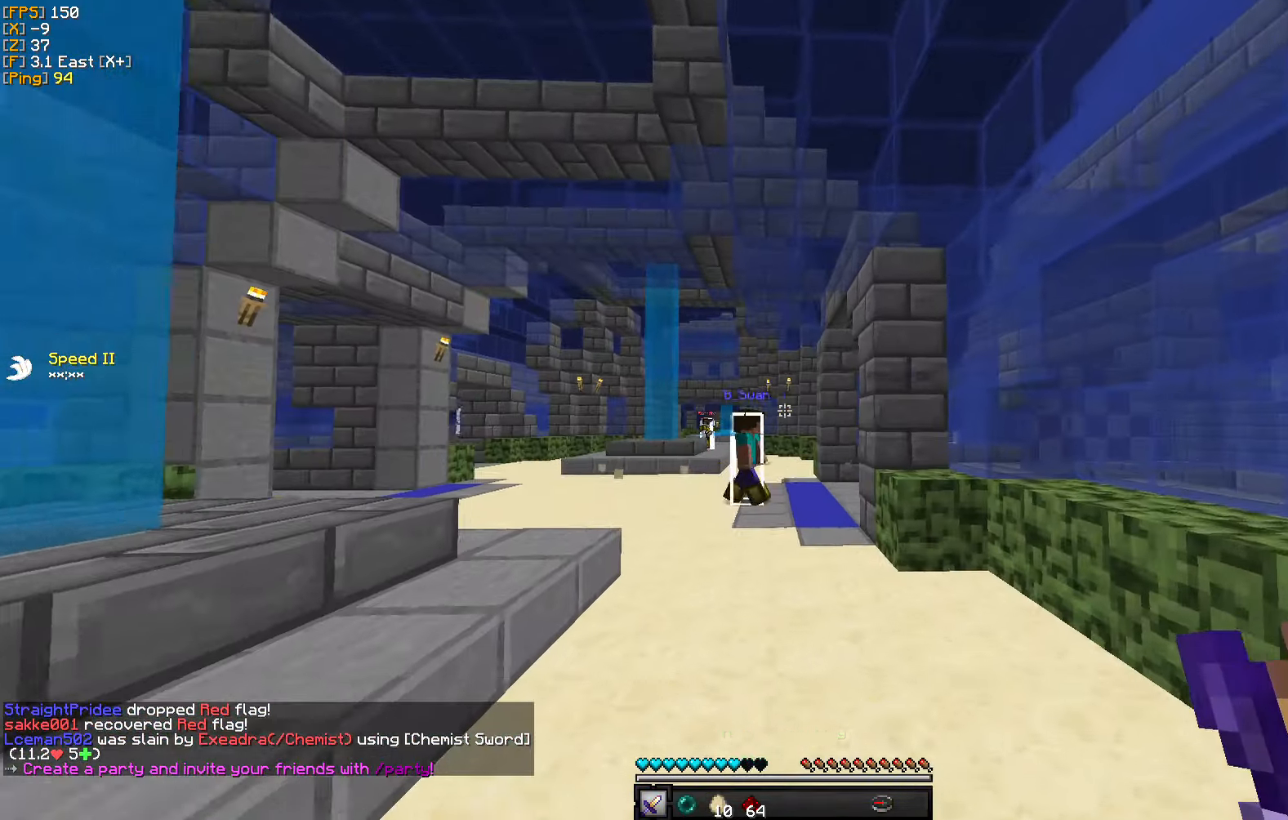
{"keys": ["w"], "mouse": [], "events": []}
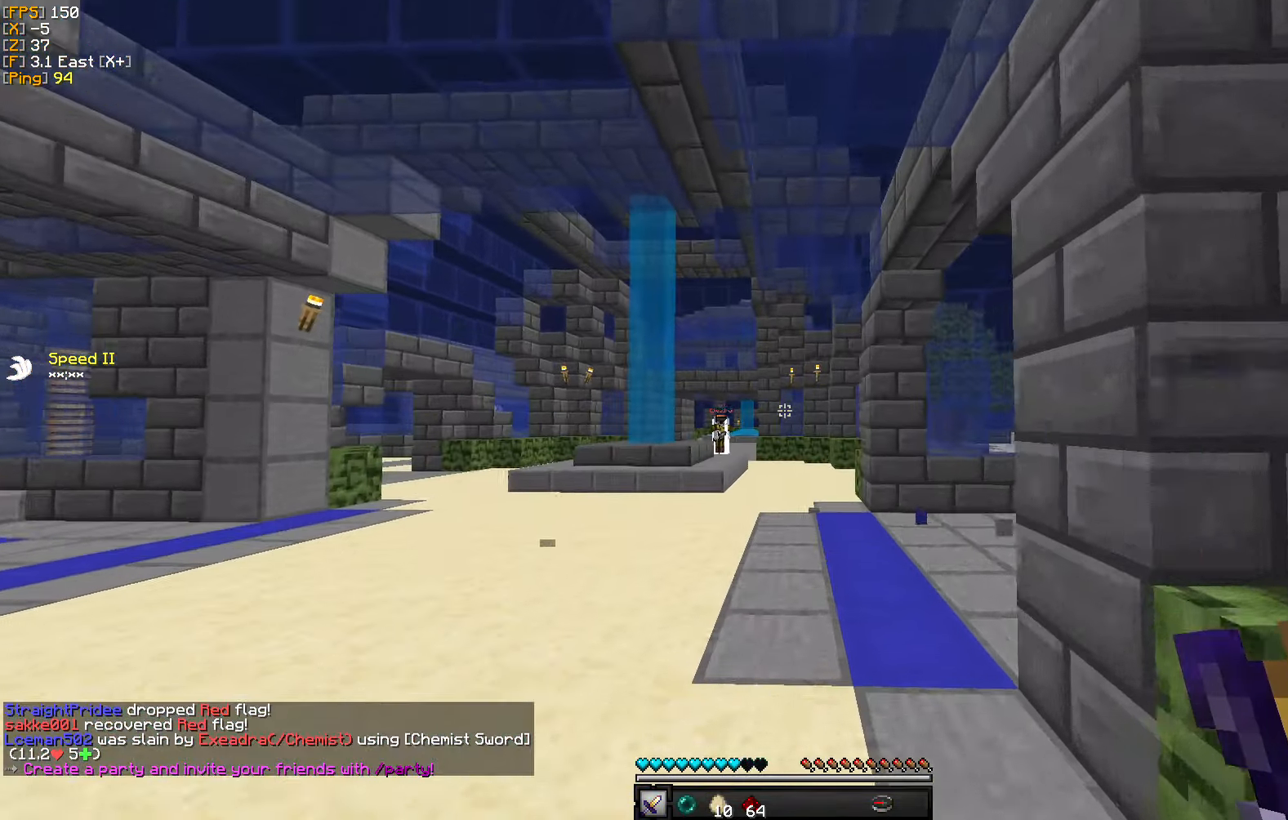
{"keys": ["d", "w"], "mouse": [], "events": [[166, "d", "down"]]}
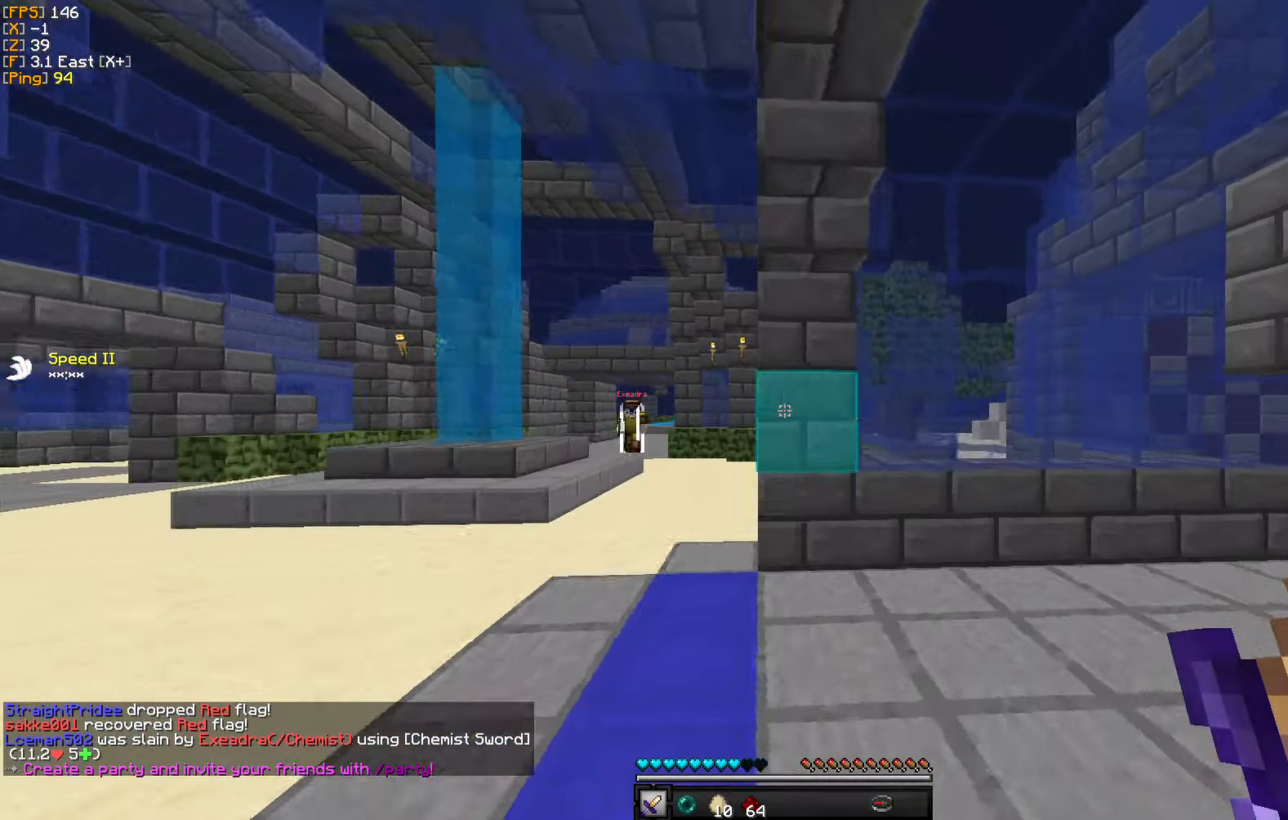
{"keys": ["w"], "mouse": [], "events": [[416, "d", "up"]]}
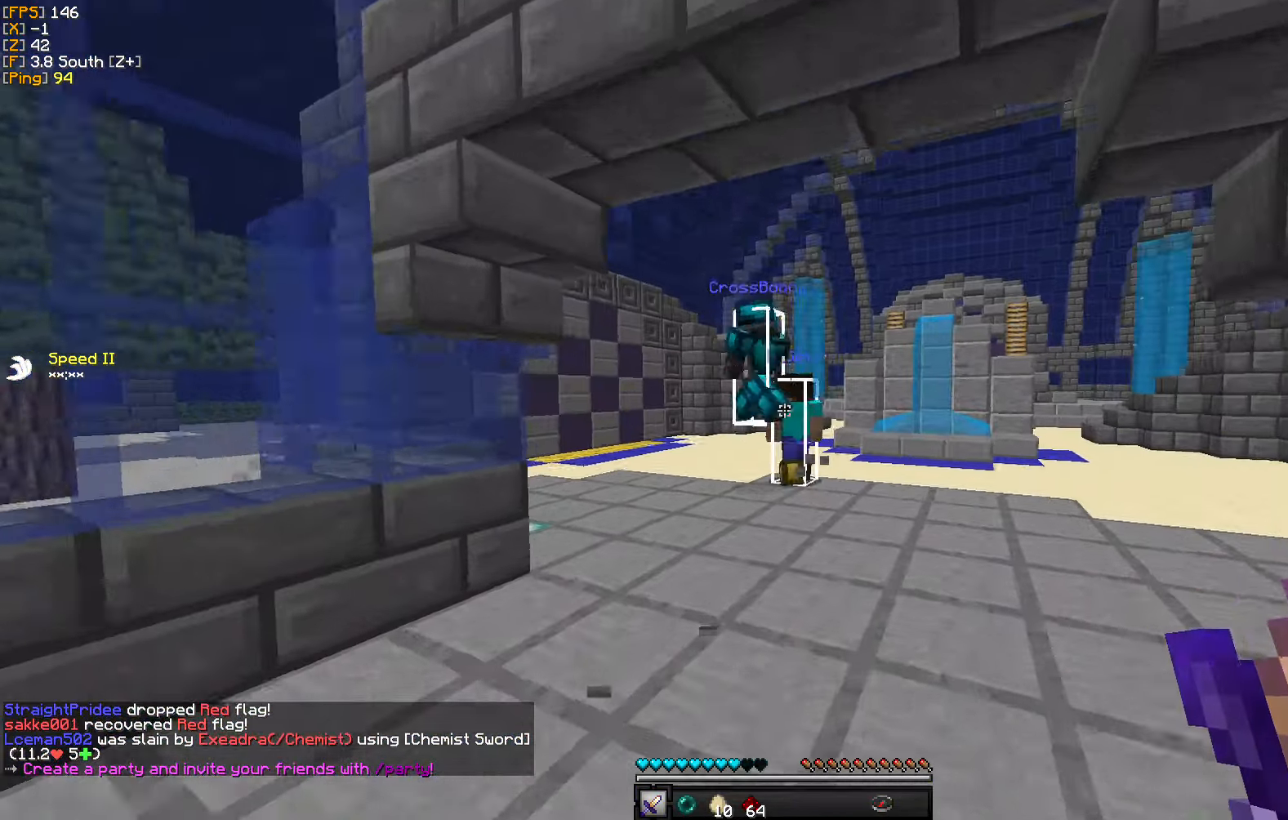
{"keys": ["w"], "mouse": [], "events": []}
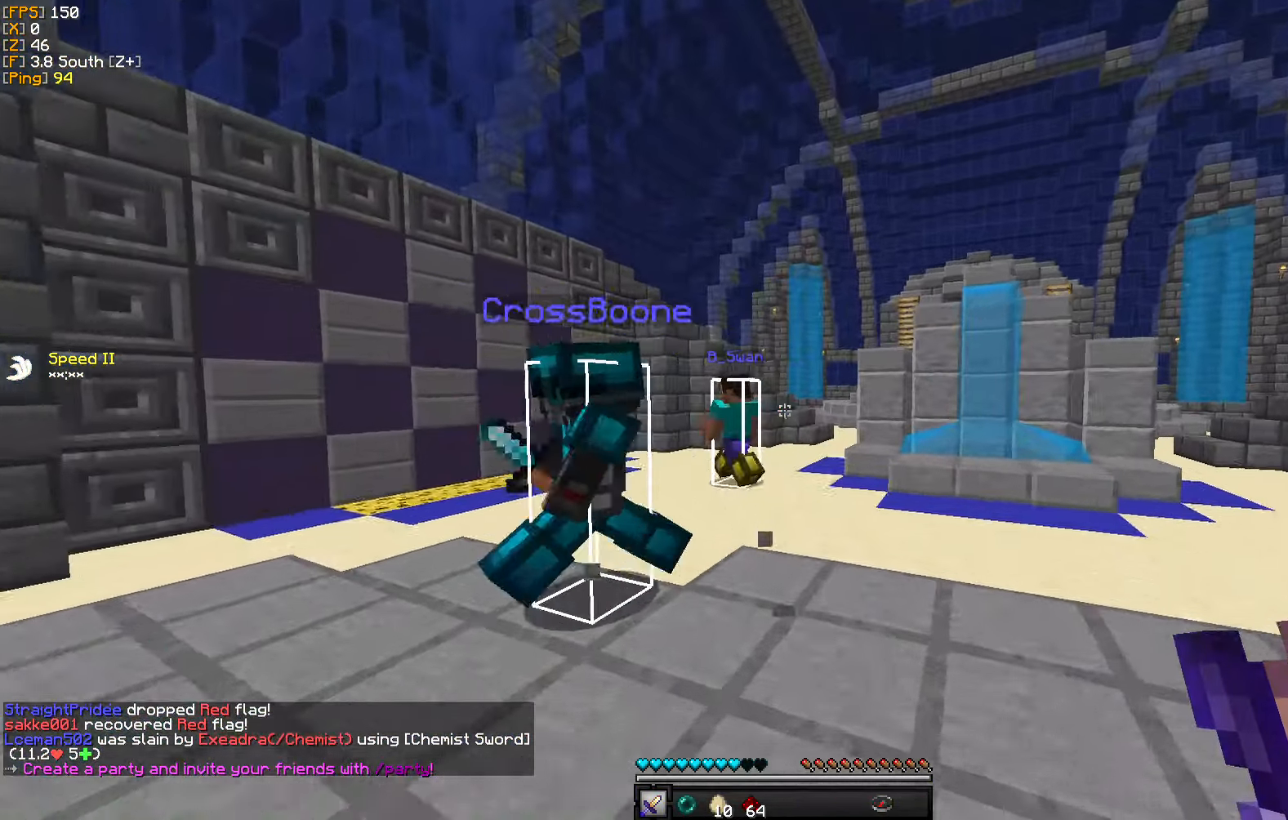
{"keys": ["w"], "mouse": [], "events": []}
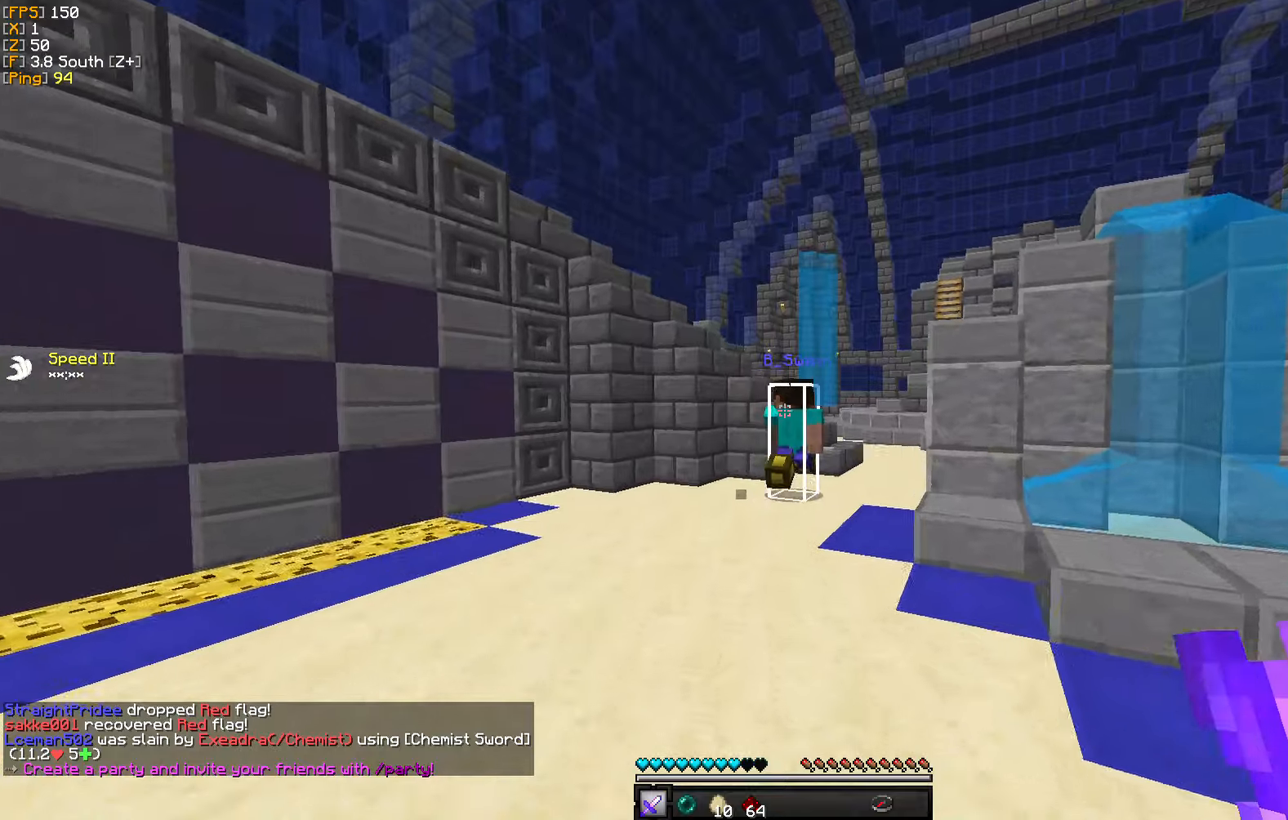
{"keys": ["w"], "mouse": [], "events": []}
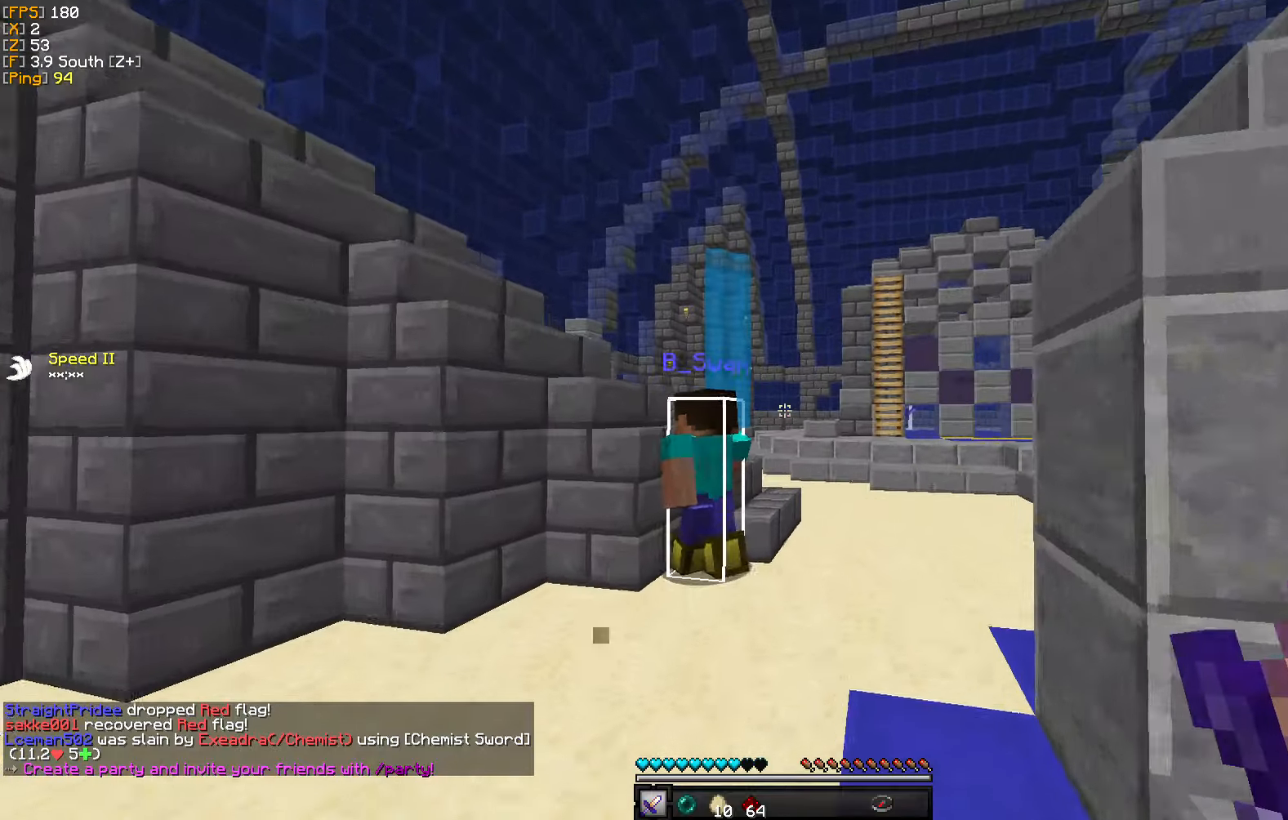
{"keys": ["d", "w"], "mouse": [], "events": [[433, "d", "down"]]}
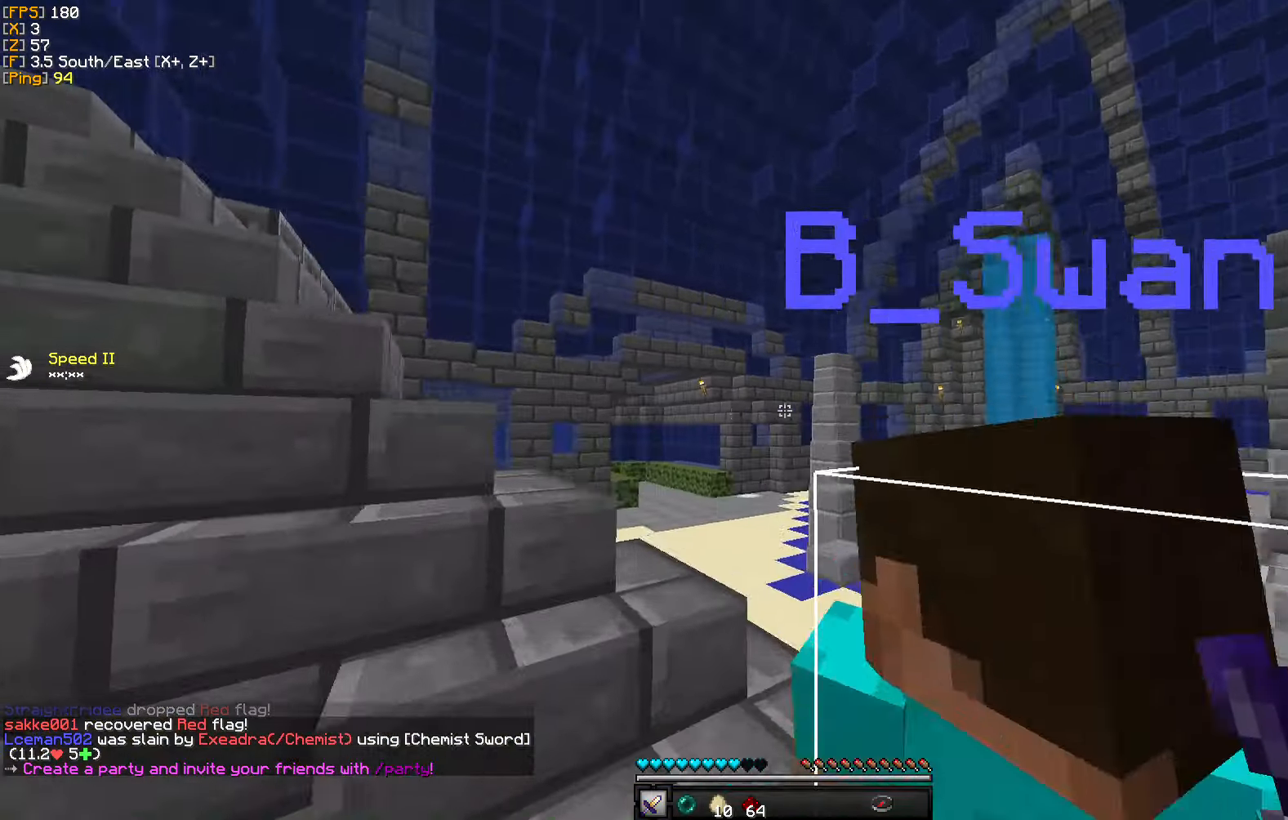
{"keys": ["w"], "mouse": [], "events": [[500, "d", "up"]]}
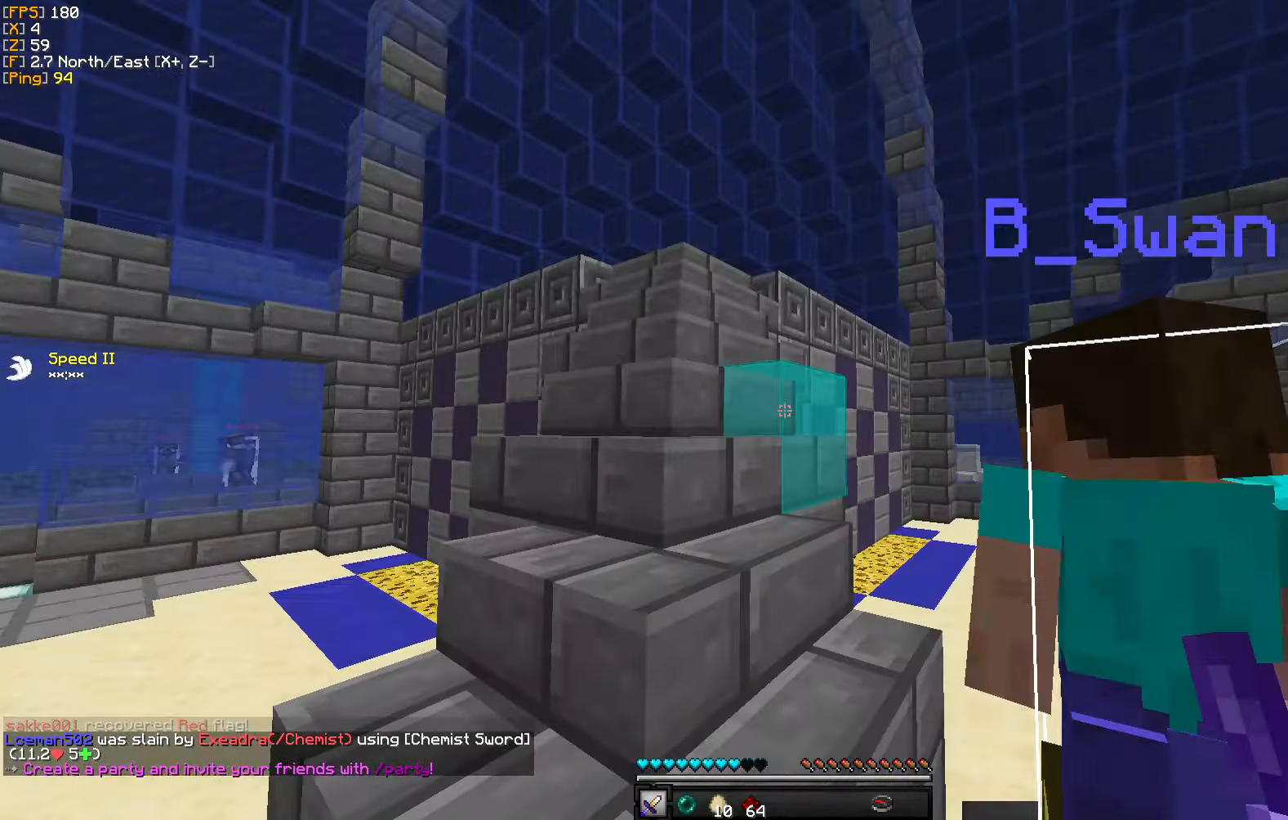
{"keys": ["w"], "mouse": [], "events": [[150, "a", "down"], [400, "a", "up"]]}
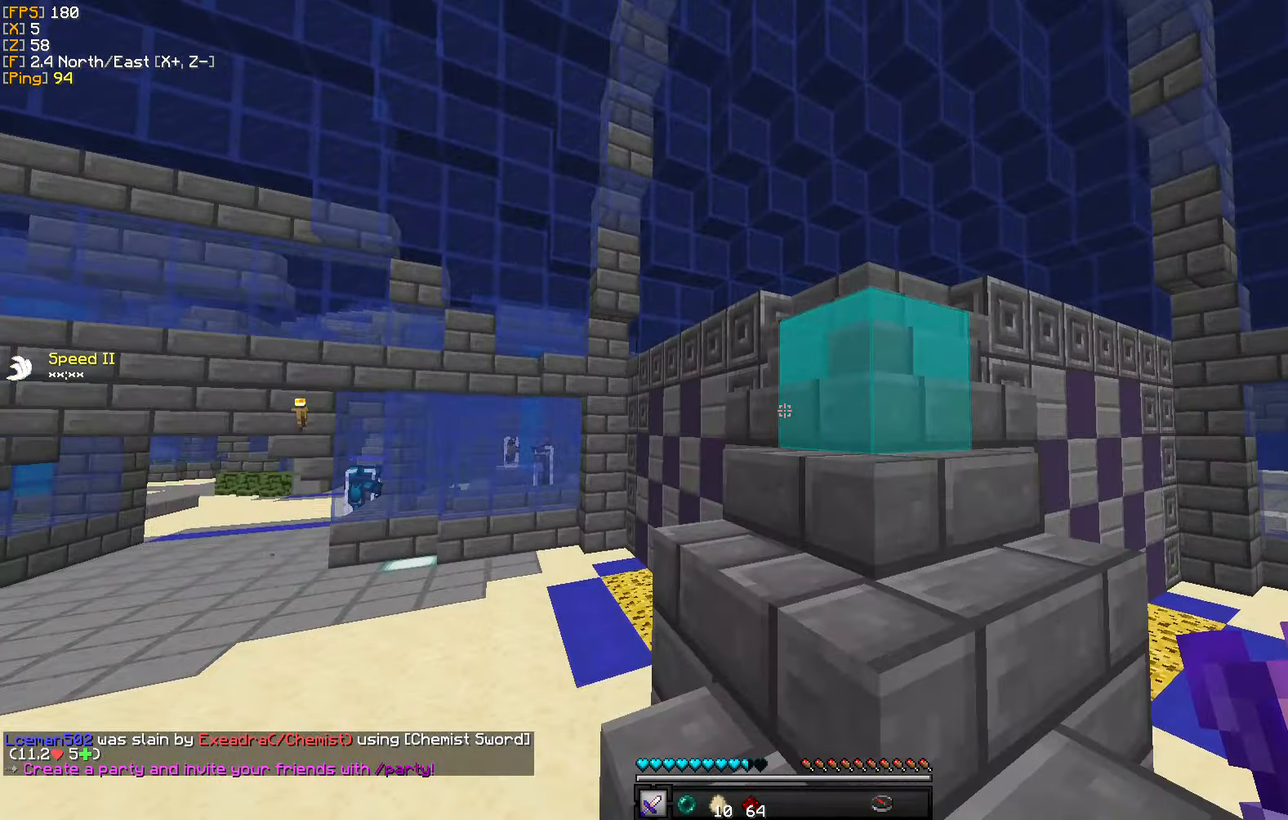
{"keys": ["w"], "mouse": [], "events": []}
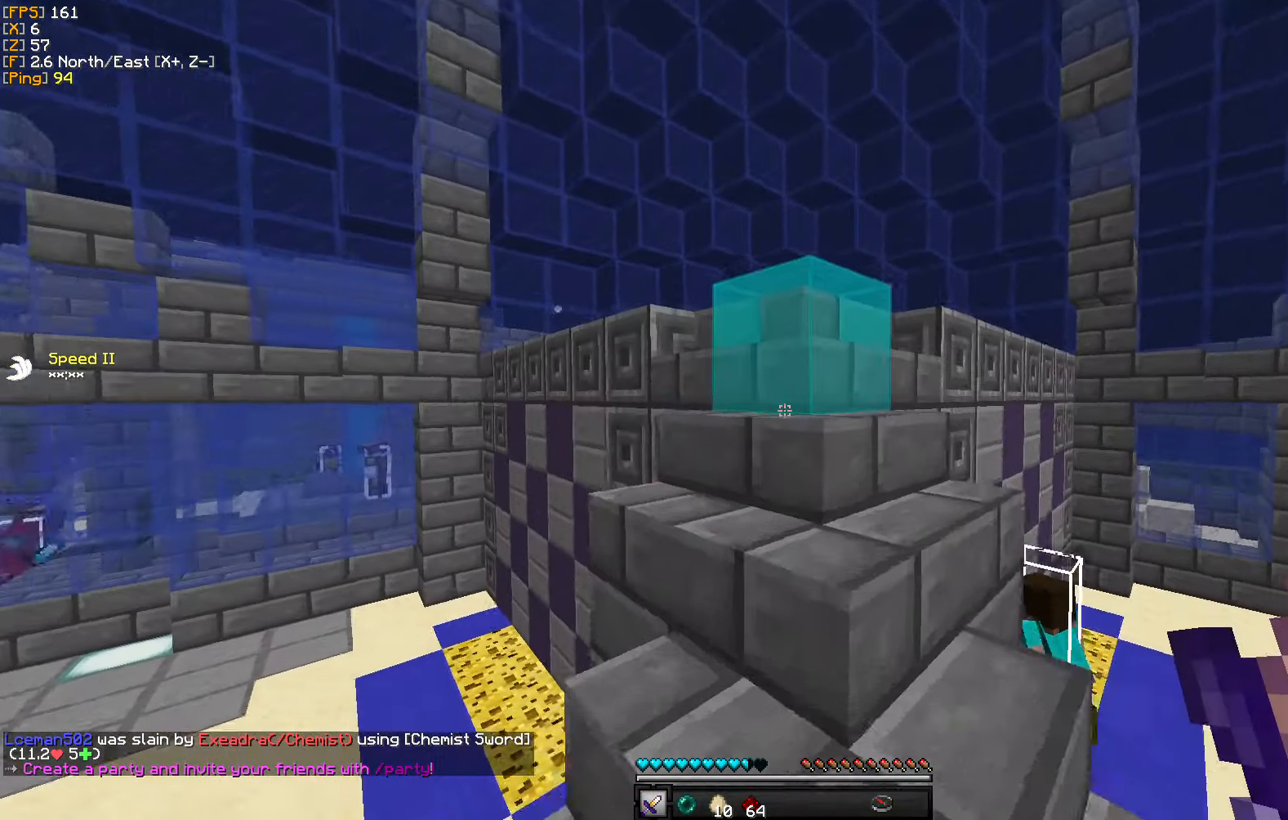
{"keys": ["w"], "mouse": [], "events": []}
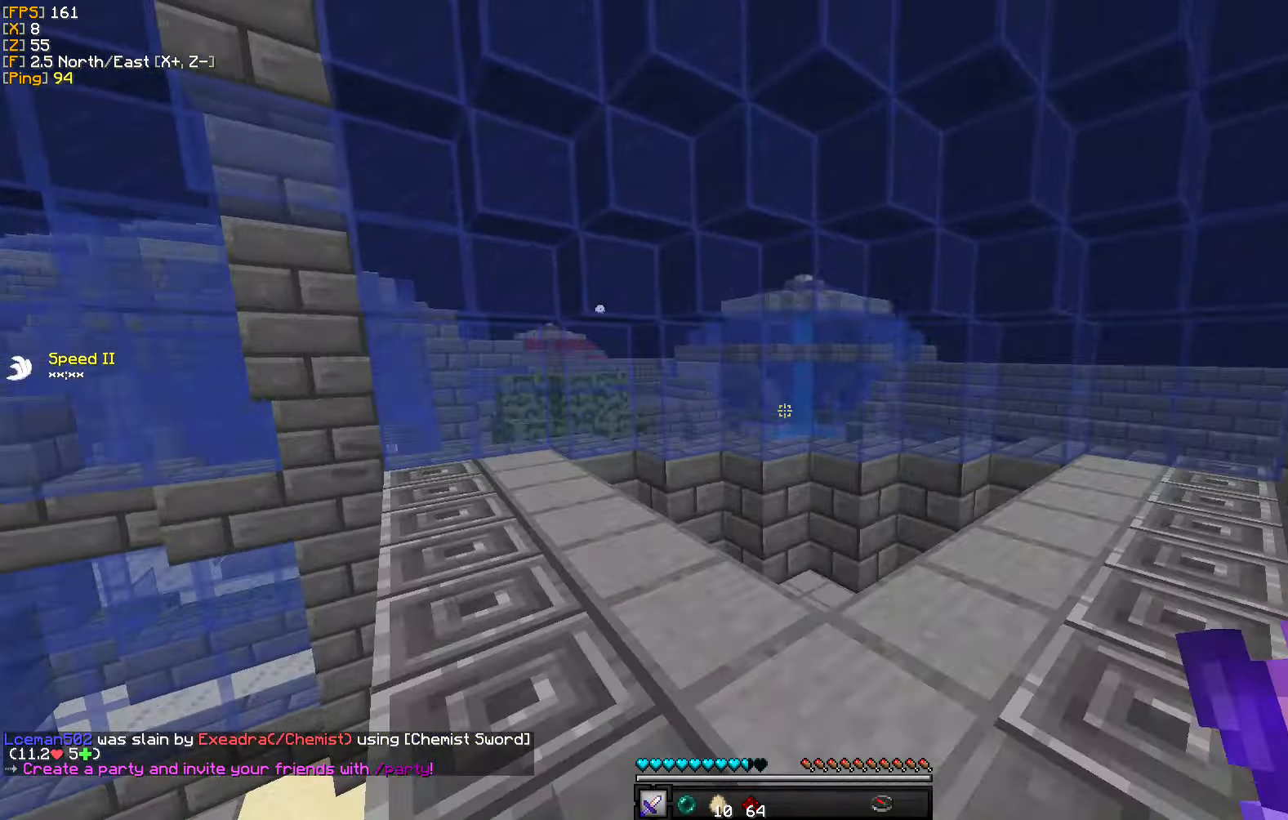
{"keys": ["w"], "mouse": [], "events": []}
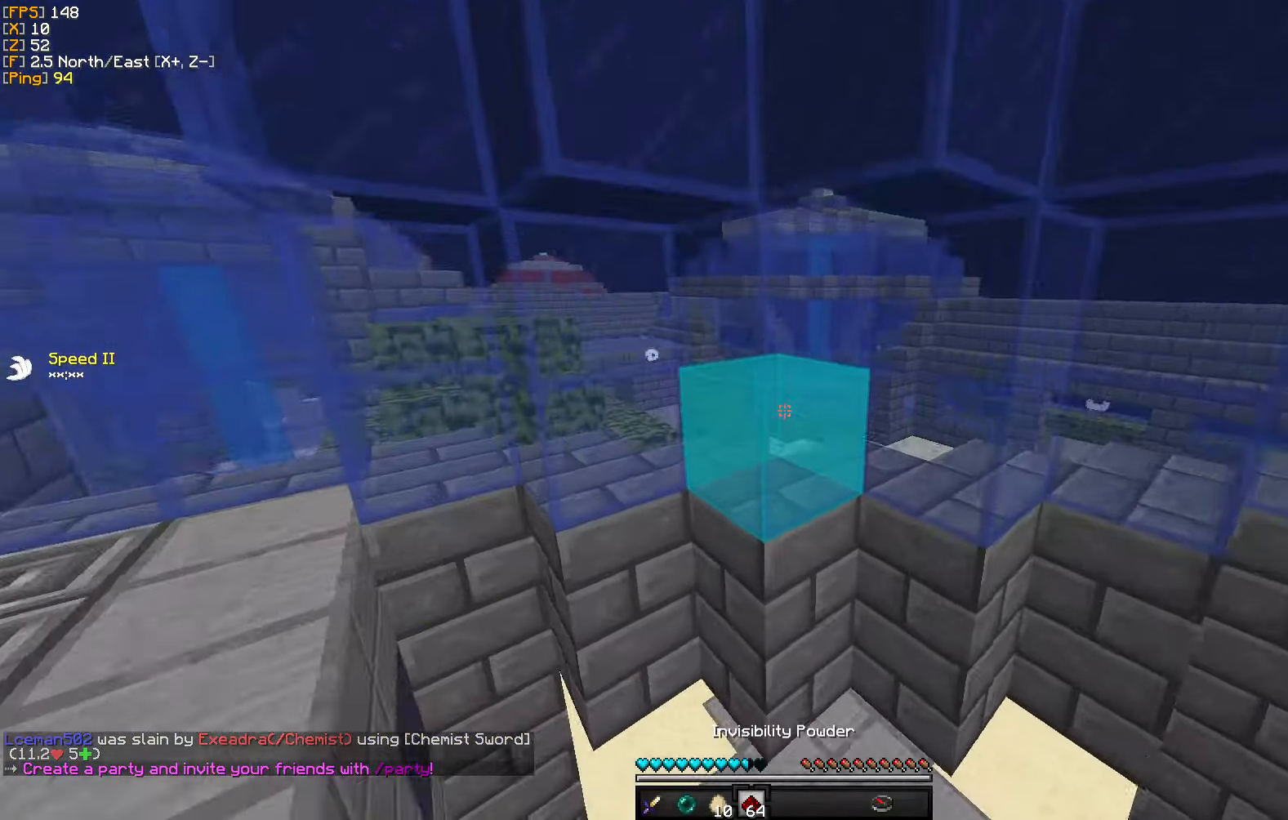
{"keys": ["w"], "mouse": [], "events": []}
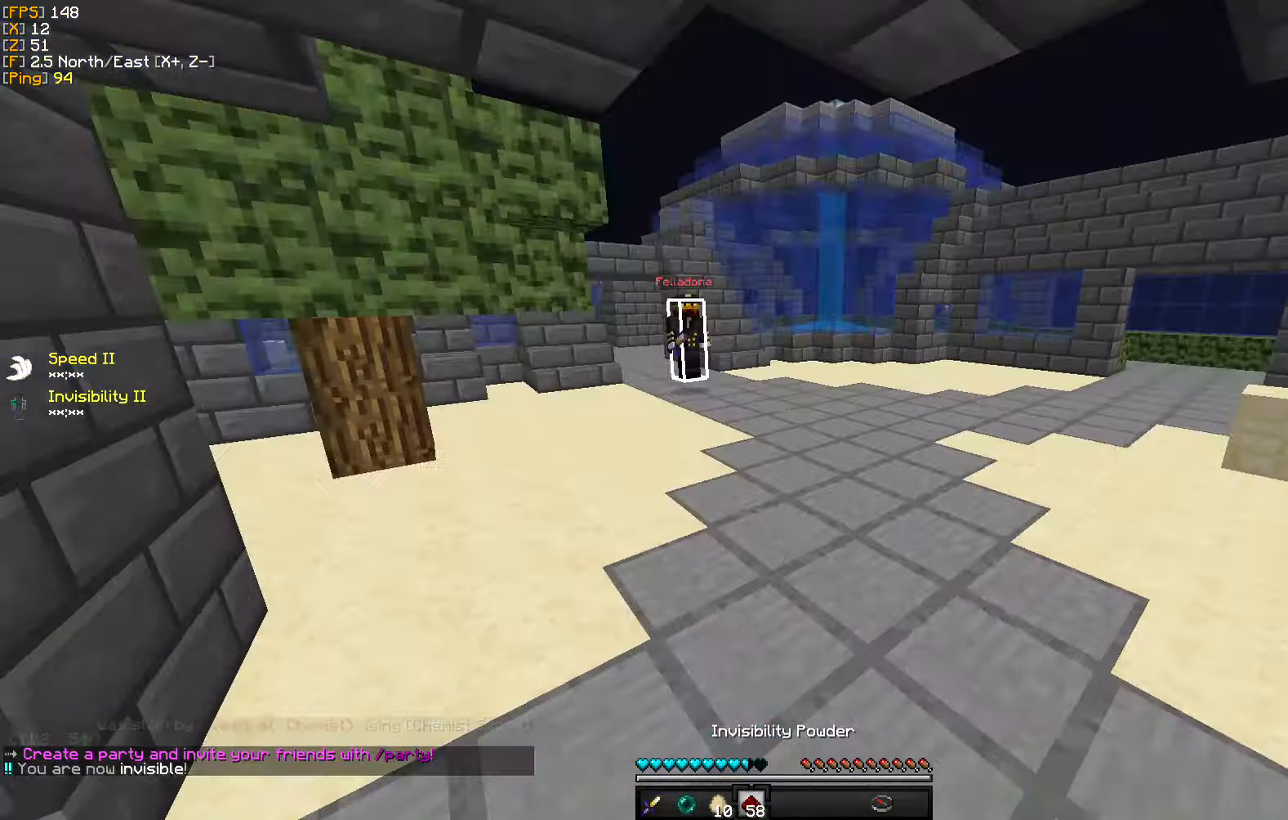
{"keys": ["w"], "mouse": ["right"], "events": [[433, "mouse_right", "down"]]}
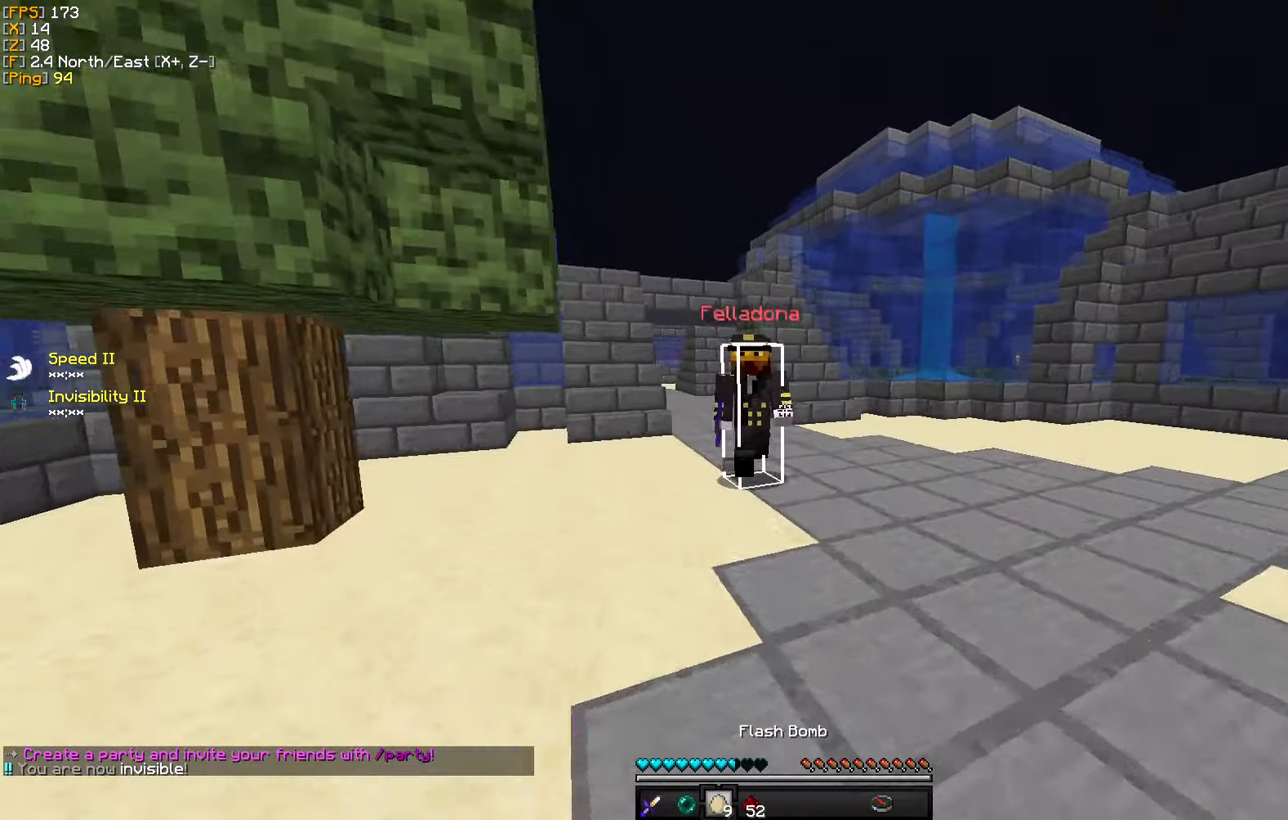
{"keys": ["a", "s"], "mouse": [], "events": [[67, "mouse_right", "up"], [83, "mouse_left", "down"], [183, "mouse_left", "up"], [183, "w", "up"], [267, "a", "down"], [267, "mouse_left", "down"], [367, "mouse_left", "up"], [400, "s", "down"], [417, "mouse_left", "down"], [500, "mouse_left", "up"]]}
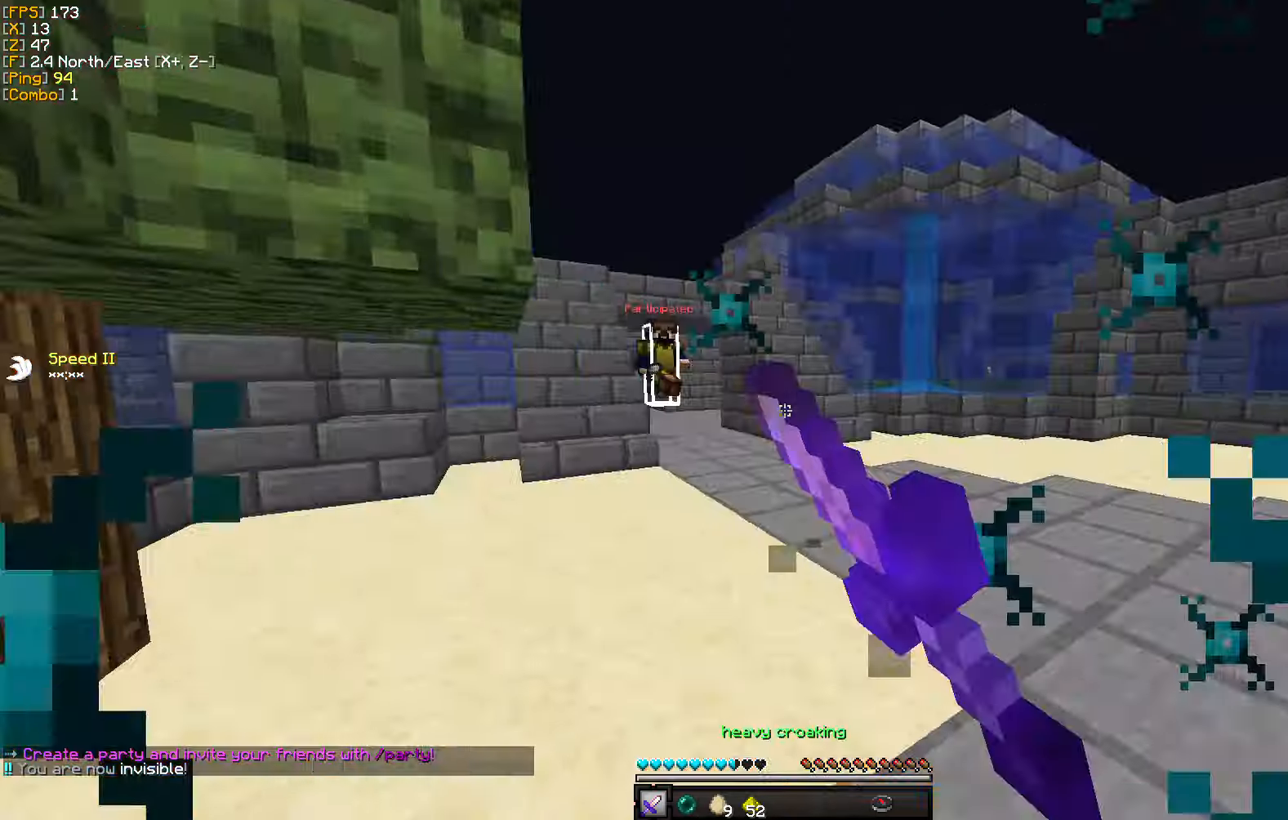
{"keys": ["d", "w"], "mouse": ["left"], "events": [[50, "mouse_left", "down"], [67, "d", "down"], [117, "a", "up"], [134, "mouse_left", "up"], [200, "mouse_left", "down"], [200, "s", "up"], [267, "w", "down"], [284, "mouse_left", "up"], [334, "mouse_left", "down"], [417, "mouse_left", "up"], [484, "mouse_left", "down"]]}
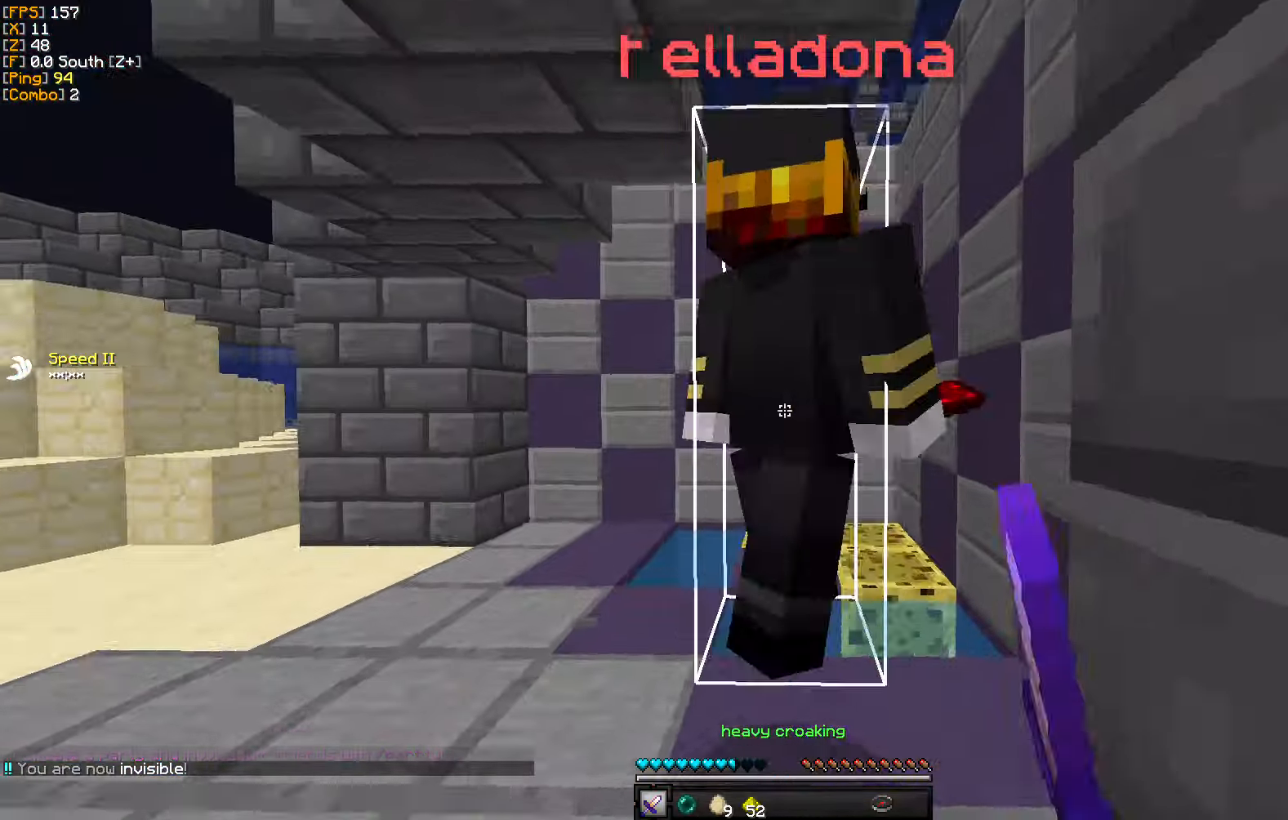
{"keys": ["a", "w"], "mouse": [], "events": [[67, "mouse_left", "up"], [117, "mouse_left", "down"], [184, "a", "down"], [184, "d", "up"], [217, "mouse_left", "up"], [284, "mouse_left", "down"], [367, "mouse_left", "up"]]}
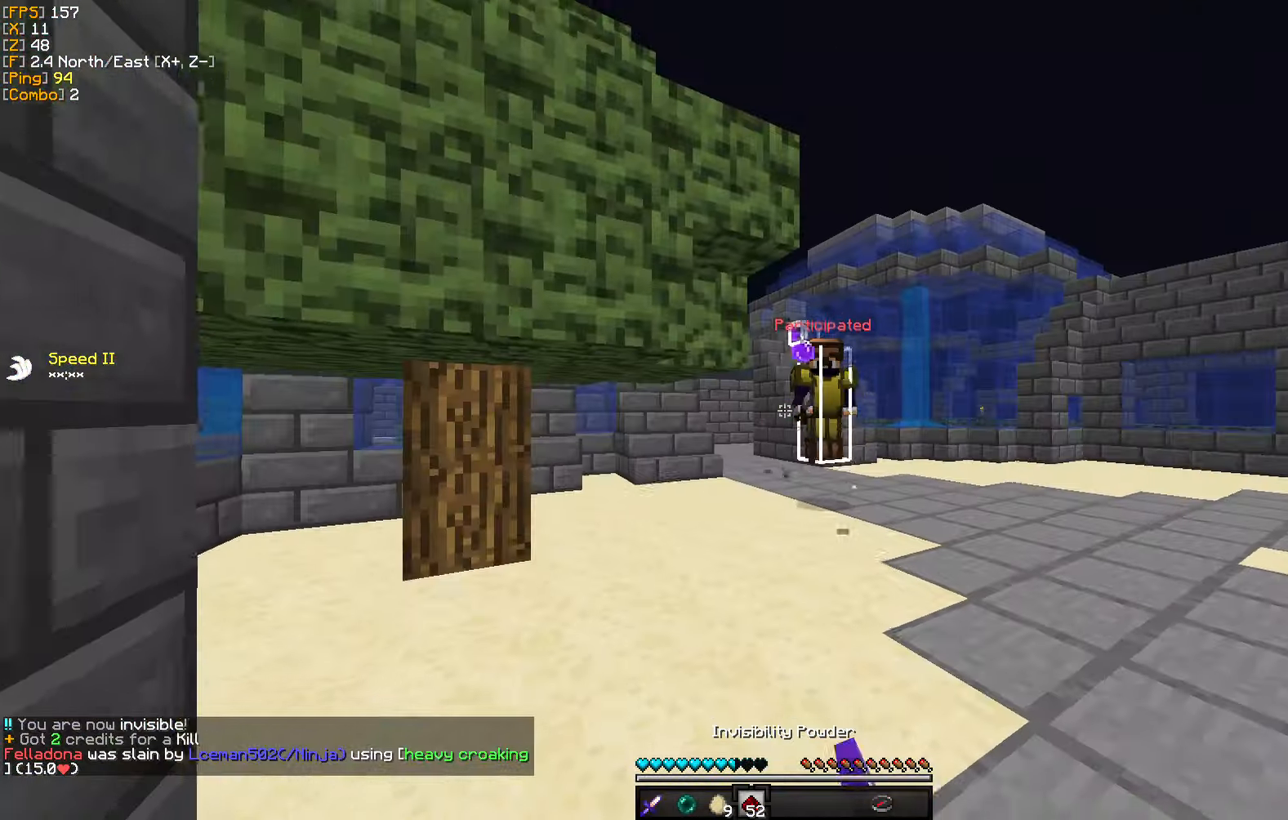
{"keys": ["a", "w"], "mouse": [], "events": []}
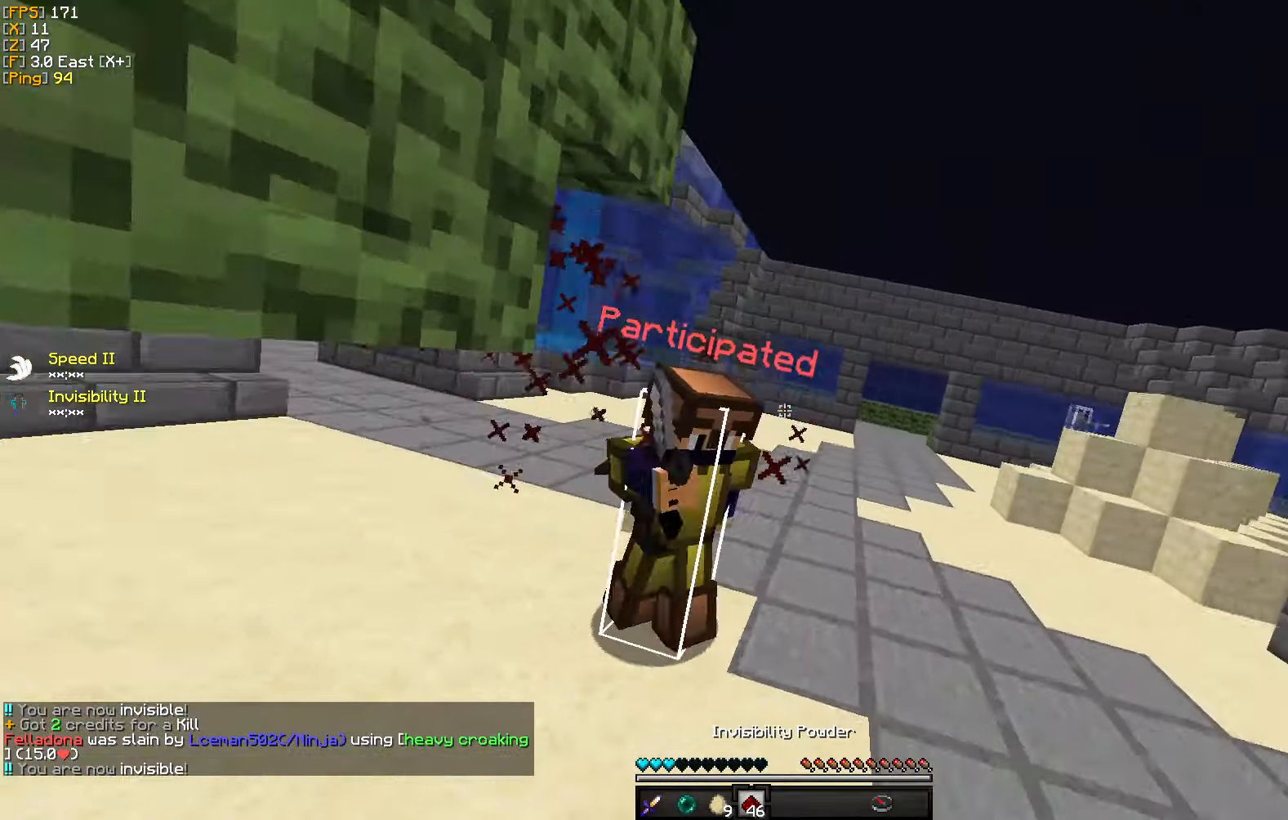
{"keys": ["a"], "mouse": ["left"], "events": [[67, "a", "up"], [217, "mouse_left", "down"], [350, "mouse_left", "up"], [400, "mouse_left", "down"], [400, "w", "up"], [484, "a", "down"]]}
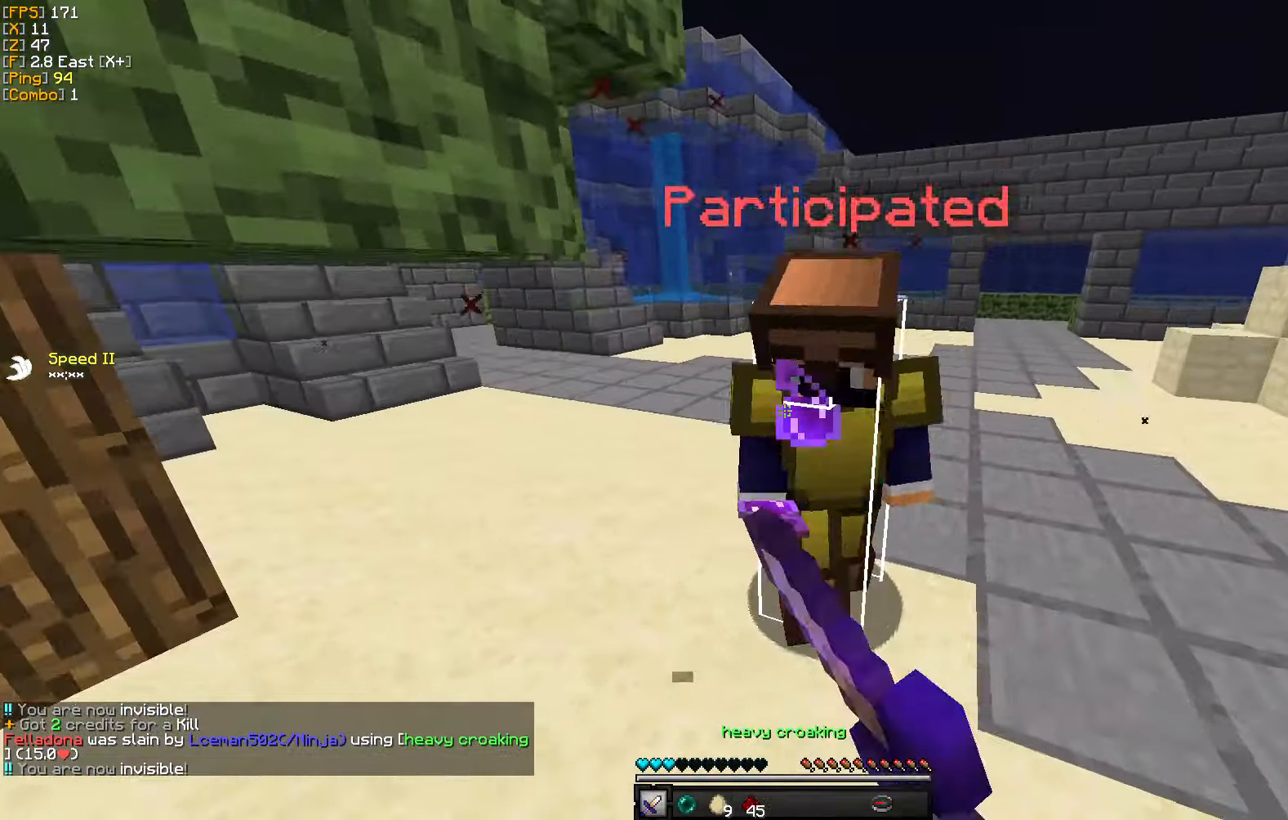
{"keys": ["a", "w"], "mouse": [], "events": [[17, "mouse_left", "up"], [84, "mouse_left", "down"], [84, "s", "down"], [167, "mouse_left", "up"], [167, "s", "up"], [234, "mouse_left", "down"], [317, "mouse_left", "up"], [417, "mouse_left", "down"], [450, "mouse_left", "up"], [450, "w", "down"]]}
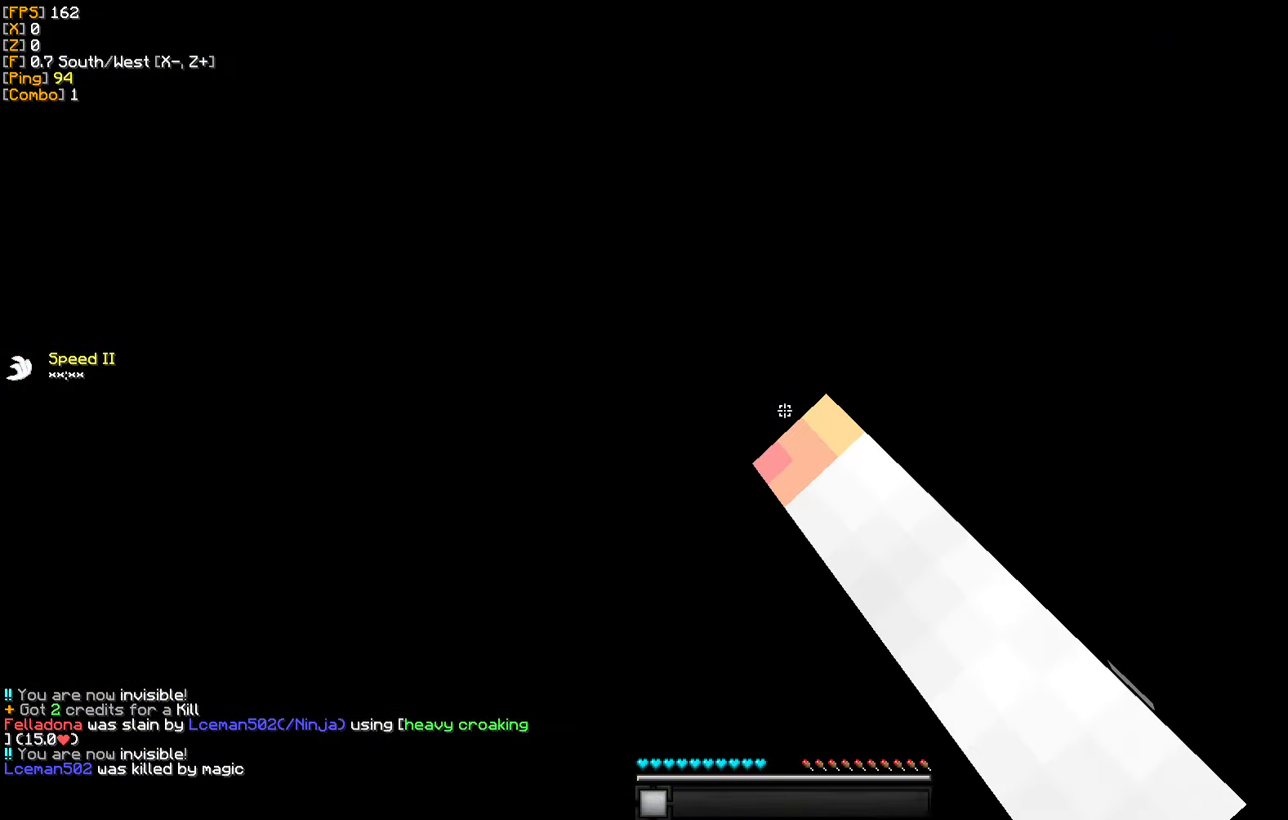
{"keys": ["w"], "mouse": [], "events": [[50, "a", "up"]]}
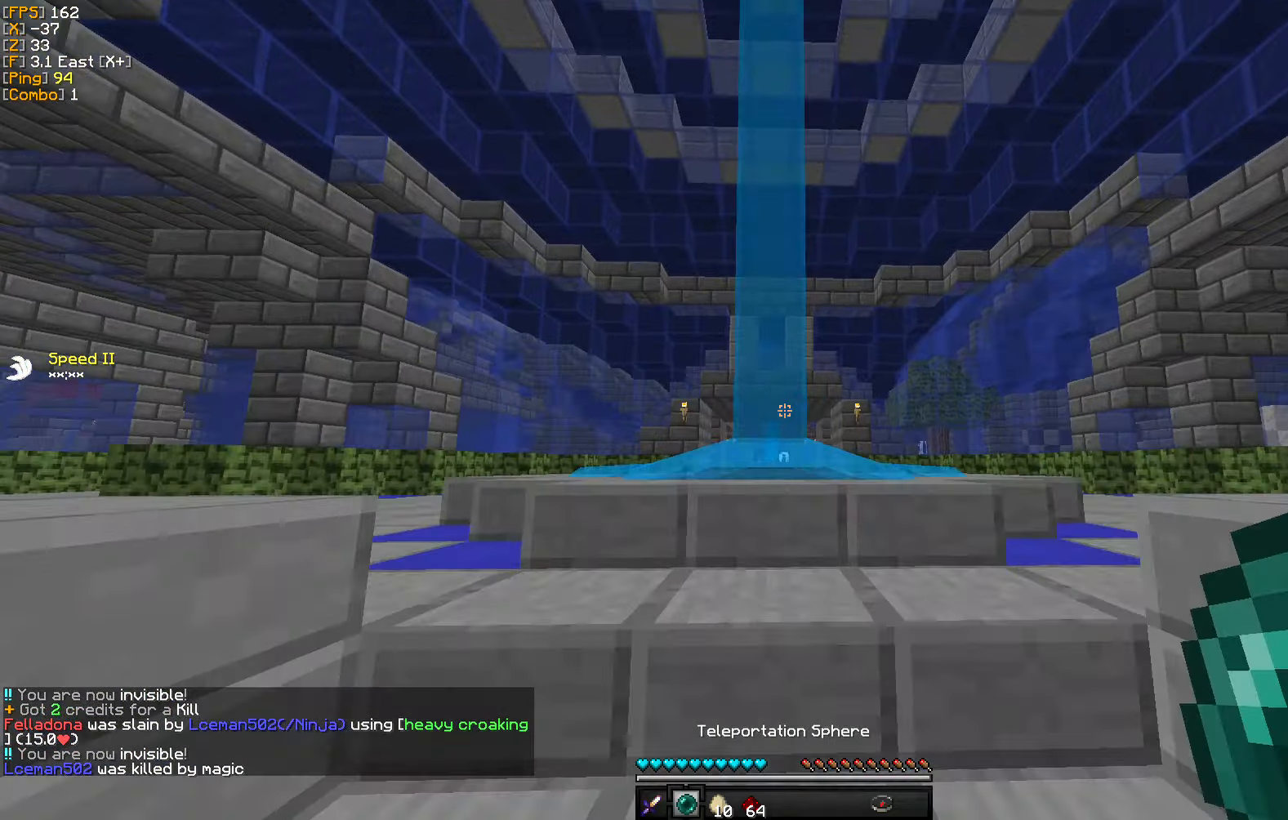
{"keys": ["d", "w"], "mouse": [], "events": [[50, "d", "down"], [117, "mouse_right", "down"], [267, "mouse_right", "up"]]}
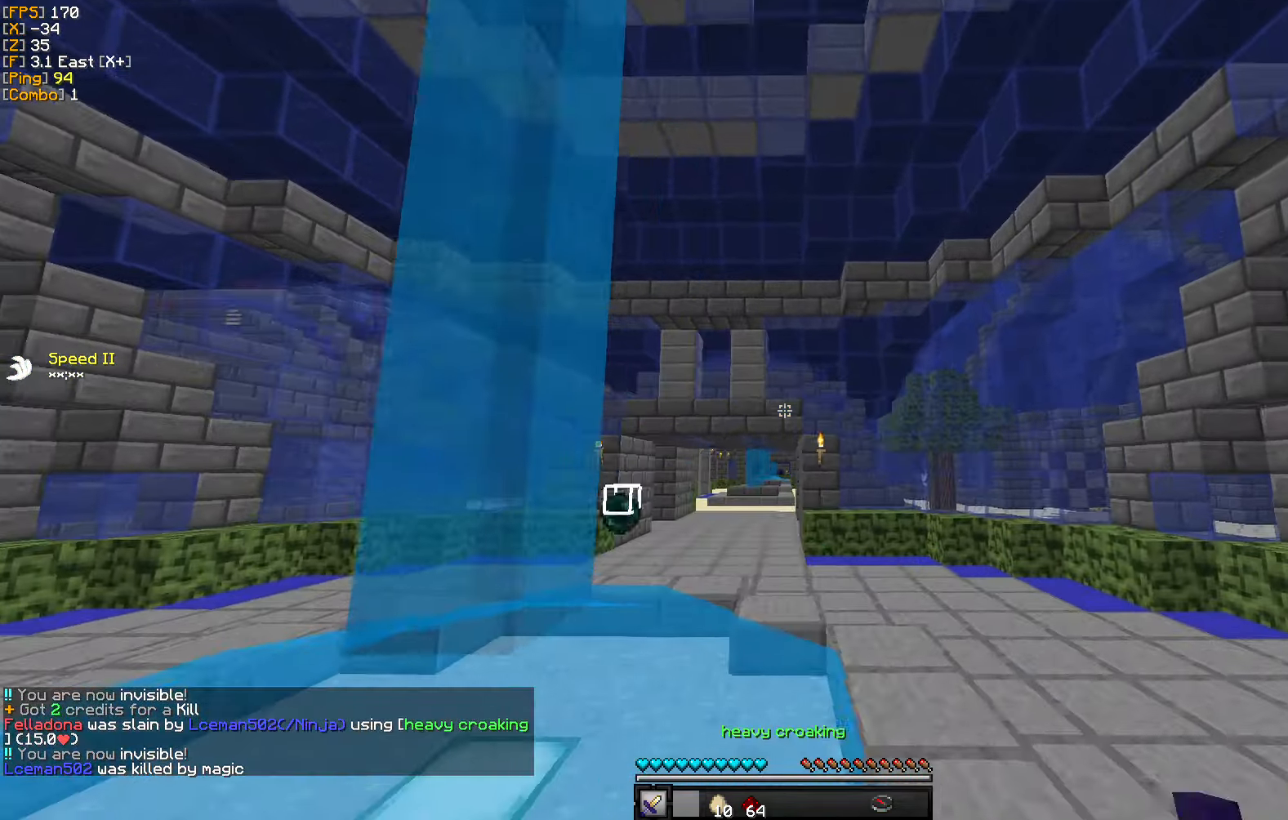
{"keys": ["w"], "mouse": [], "events": [[284, "d", "up"]]}
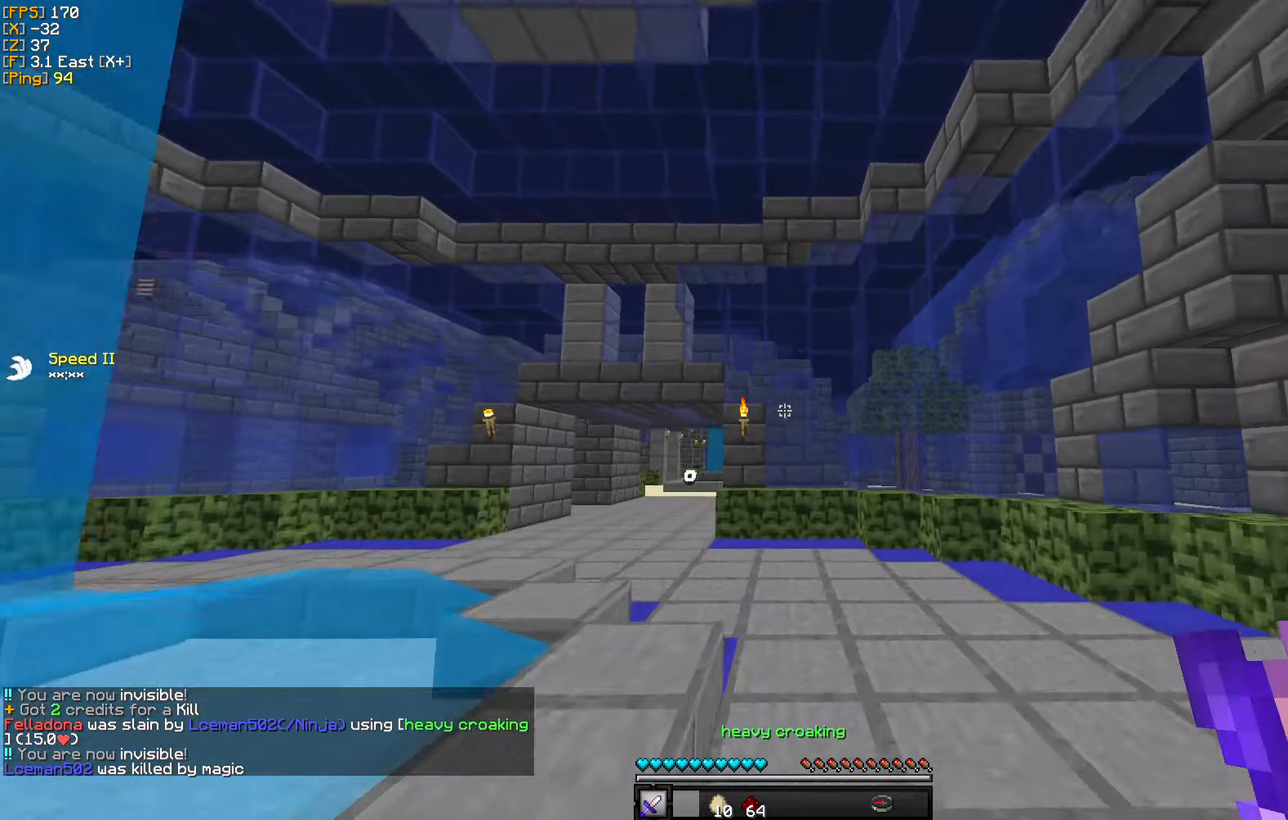
{"keys": ["w"], "mouse": [], "events": []}
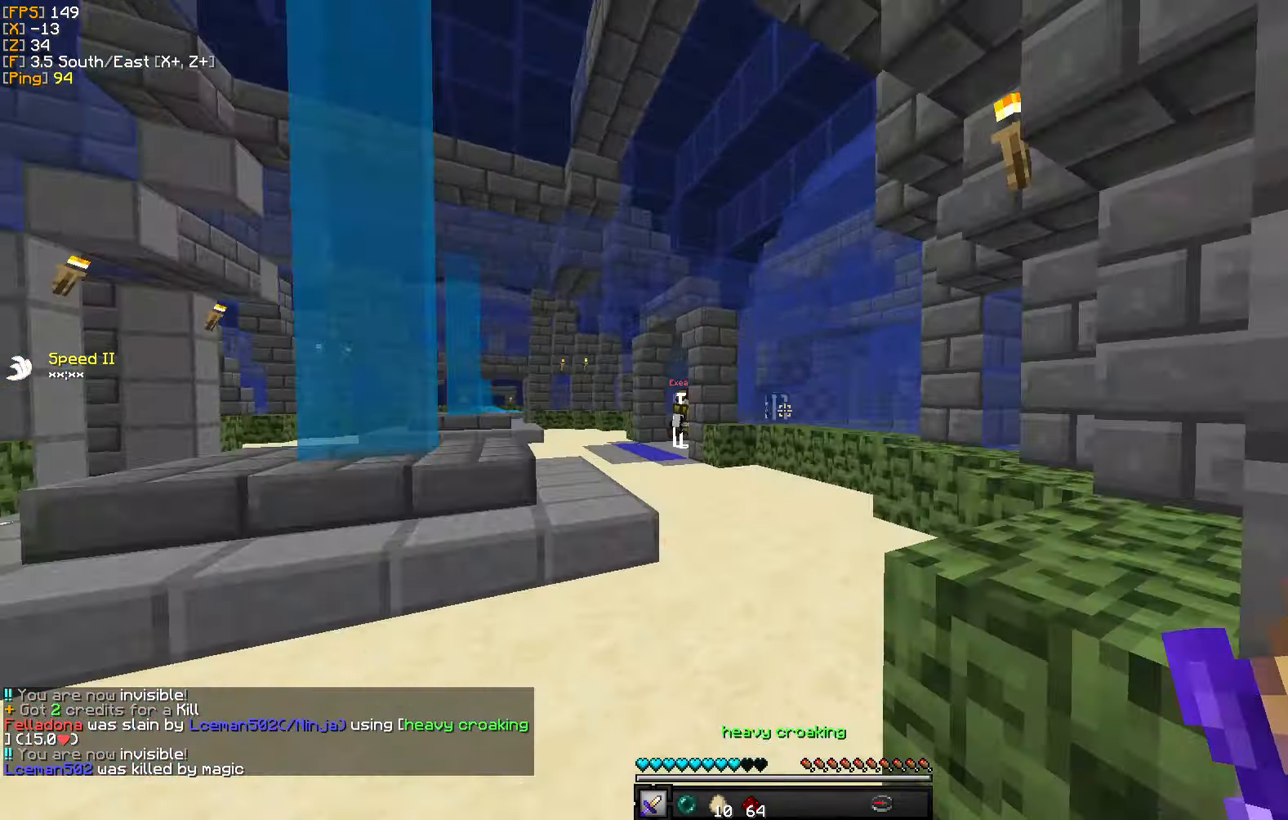
{"keys": ["a", "w"], "mouse": [], "events": [[134, "a", "down"], [250, "a", "up"], [467, "a", "down"]]}